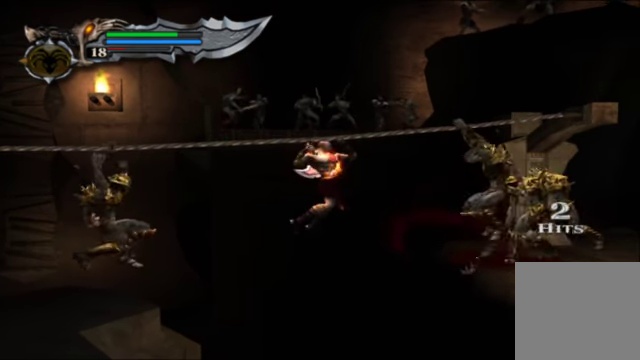
Gameplay with a controller (Xbox layout); each line is a JSON object with the inputs held at the frame after it. "events" lists button and stick changes between this image and that frame as [ms after this image, input, new state], when the widget could be followed in between. Not read: L3 R3.
{"buttons": ["Y"], "left_stick": "center", "right_stick": "center", "events": [[100, "Y", "down"], [200, "Y", "up"], [267, "Y", "down"], [400, "Y", "up"], [466, "Y", "down"]]}
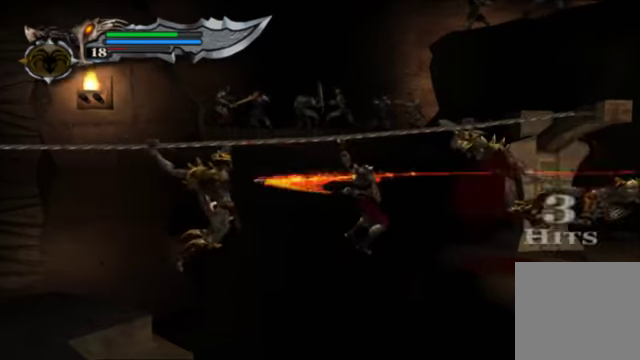
{"buttons": [], "left_stick": "center", "right_stick": "center", "events": [[33, "left_stick", "left"], [66, "Y", "up"], [300, "left_stick", "center"]]}
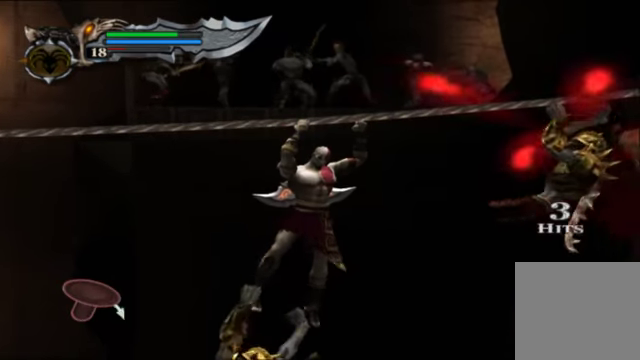
{"buttons": [], "left_stick": "up", "right_stick": "center", "events": [[66, "left_stick", "right"], [166, "left_stick", "down-left"], [233, "left_stick", "up-left"], [300, "left_stick", "up-right"], [366, "left_stick", "down"], [466, "left_stick", "up"]]}
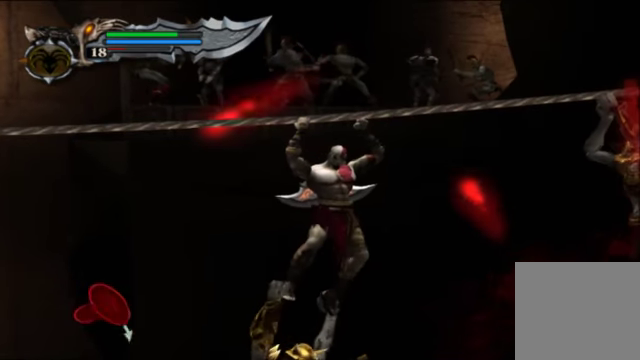
{"buttons": [], "left_stick": "right", "right_stick": "center", "events": [[33, "left_stick", "right"], [133, "left_stick", "left"], [200, "left_stick", "up"], [266, "left_stick", "right"], [366, "left_stick", "left"], [433, "left_stick", "up"], [500, "left_stick", "right"]]}
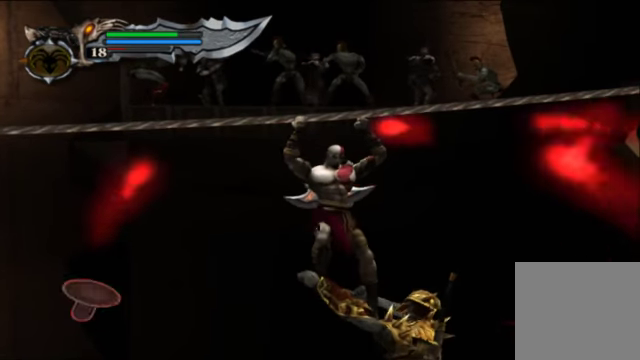
{"buttons": [], "left_stick": "right", "right_stick": "center", "events": [[66, "left_stick", "down-left"], [133, "left_stick", "up-left"], [233, "left_stick", "right"], [300, "left_stick", "down"], [366, "left_stick", "left"], [466, "left_stick", "right"]]}
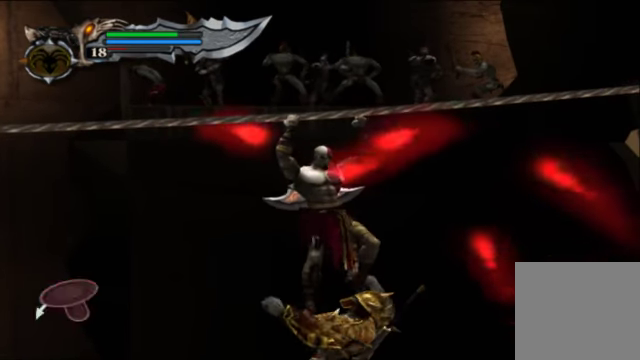
{"buttons": [], "left_stick": "down-left", "right_stick": "center", "events": [[66, "left_stick", "down-left"], [133, "left_stick", "up-left"], [200, "left_stick", "up-right"], [266, "left_stick", "down"], [333, "left_stick", "up-left"], [400, "left_stick", "up-right"], [500, "left_stick", "down-left"]]}
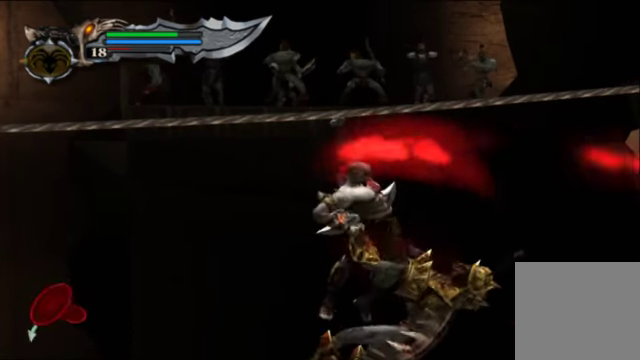
{"buttons": [], "left_stick": "down", "right_stick": "center", "events": [[66, "left_stick", "up-left"], [133, "left_stick", "up-right"], [200, "left_stick", "down"], [266, "left_stick", "left"], [333, "left_stick", "up"], [466, "left_stick", "down"]]}
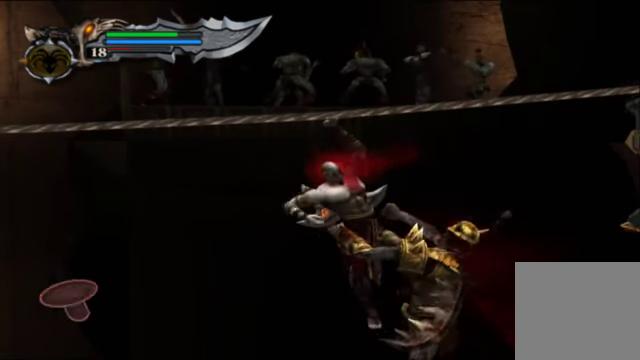
{"buttons": [], "left_stick": "down-left", "right_stick": "center", "events": [[33, "left_stick", "left"], [100, "left_stick", "up"], [166, "left_stick", "right"], [233, "left_stick", "down"], [300, "left_stick", "left"], [366, "left_stick", "up"], [500, "left_stick", "down-left"]]}
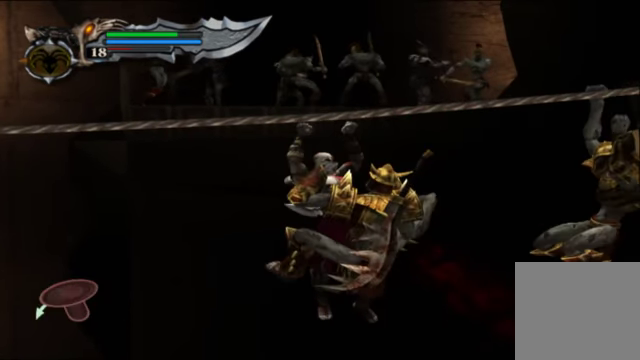
{"buttons": [], "left_stick": "down-left", "right_stick": "center", "events": [[33, "left_stick", "left"], [100, "left_stick", "up"], [166, "left_stick", "right"], [233, "left_stick", "down"], [300, "left_stick", "left"], [400, "left_stick", "right"], [500, "left_stick", "down-left"]]}
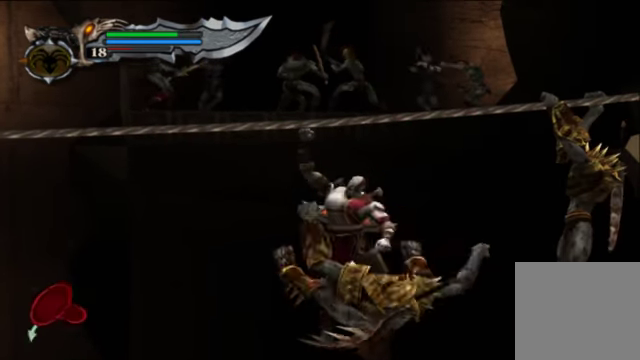
{"buttons": [], "left_stick": "down-left", "right_stick": "center", "events": [[33, "left_stick", "left"], [100, "left_stick", "up"], [166, "left_stick", "right"], [233, "left_stick", "down"], [300, "left_stick", "up"], [433, "left_stick", "down-left"]]}
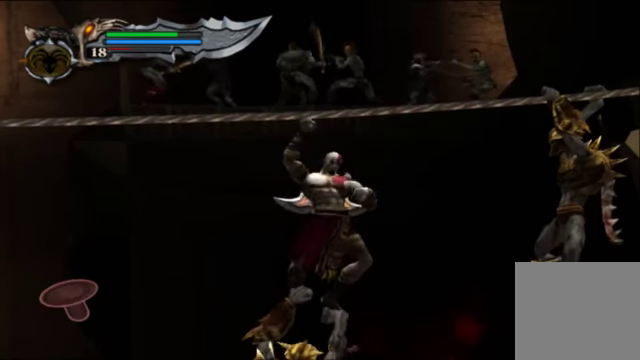
{"buttons": [], "left_stick": "right", "right_stick": "center", "events": [[33, "left_stick", "up-right"], [133, "left_stick", "down-left"], [233, "left_stick", "up"], [333, "left_stick", "down"], [400, "left_stick", "left"], [500, "left_stick", "right"]]}
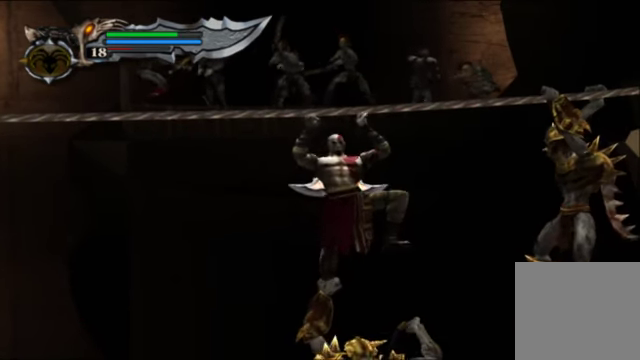
{"buttons": [], "left_stick": "center", "right_stick": "center", "events": [[66, "left_stick", "down-left"], [167, "left_stick", "up-left"], [267, "left_stick", "down-right"], [367, "left_stick", "center"]]}
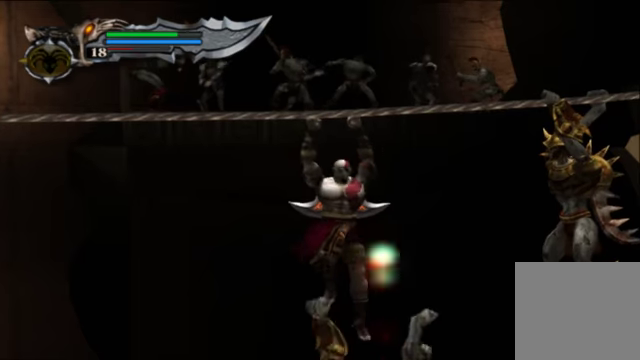
{"buttons": [], "left_stick": "right", "right_stick": "center", "events": [[100, "left_stick", "right"]]}
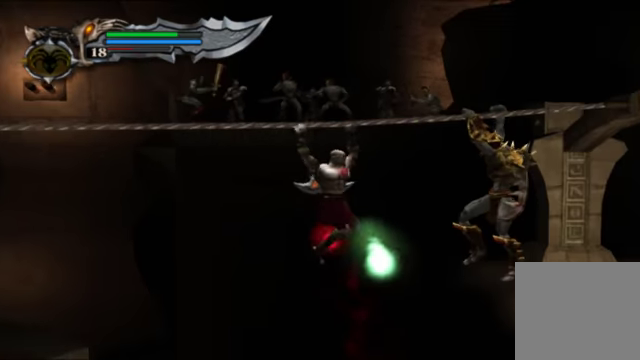
{"buttons": [], "left_stick": "center", "right_stick": "center", "events": [[67, "Y", "down"], [134, "Y", "up"], [200, "Y", "down"], [300, "left_stick", "center"], [334, "Y", "up"], [400, "Y", "down"], [500, "Y", "up"]]}
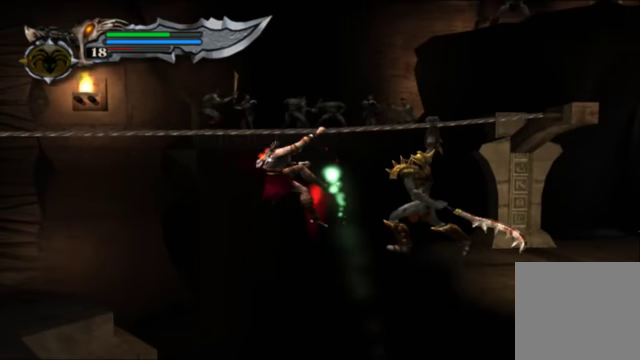
{"buttons": ["X"], "left_stick": "center", "right_stick": "center", "events": [[100, "Y", "down"], [167, "Y", "up"], [267, "Y", "down"], [367, "Y", "up"], [500, "X", "down"]]}
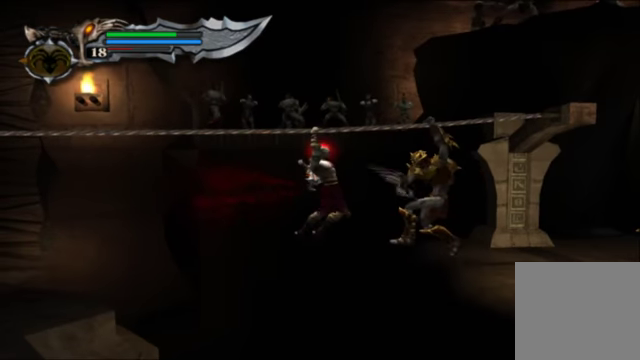
{"buttons": [], "left_stick": "center", "right_stick": "center", "events": [[100, "X", "up"], [167, "X", "down"], [267, "X", "up"], [367, "X", "down"], [434, "X", "up"]]}
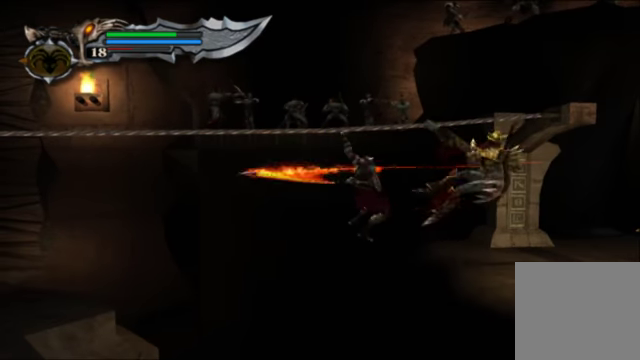
{"buttons": [], "left_stick": "center", "right_stick": "center", "events": [[34, "X", "down"], [100, "X", "up"], [200, "X", "down"], [267, "X", "up"], [367, "X", "down"], [434, "X", "up"]]}
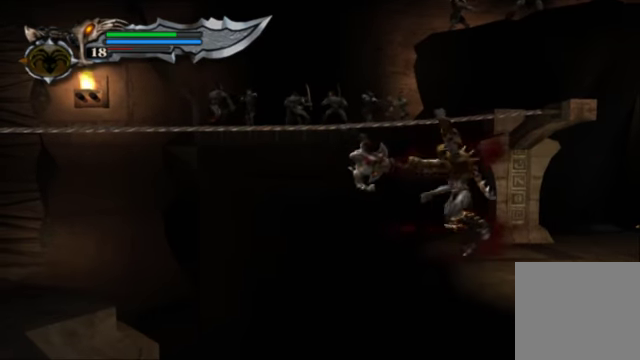
{"buttons": ["X"], "left_stick": "center", "right_stick": "center", "events": [[34, "X", "down"], [100, "X", "up"], [167, "X", "down"], [234, "X", "up"], [334, "X", "down"], [400, "X", "up"], [467, "X", "down"]]}
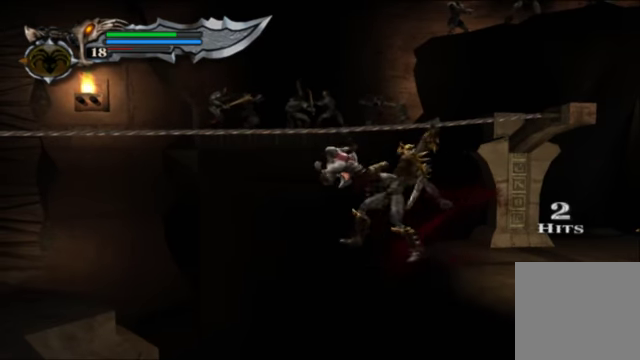
{"buttons": ["X"], "left_stick": "center", "right_stick": "center", "events": [[67, "X", "up"], [134, "X", "down"], [234, "X", "up"], [300, "X", "down"], [400, "X", "up"], [467, "X", "down"]]}
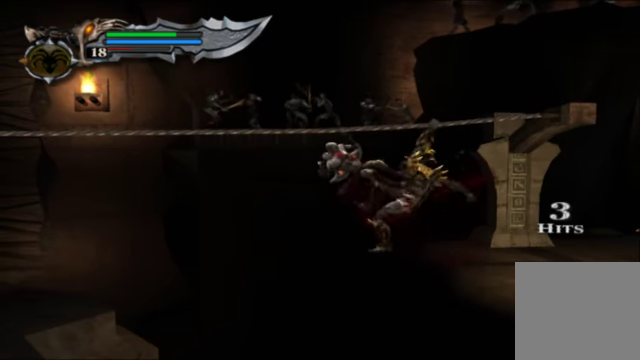
{"buttons": ["X"], "left_stick": "center", "right_stick": "center", "events": [[67, "X", "up"], [134, "X", "down"], [234, "X", "up"], [300, "X", "down"], [400, "X", "up"], [467, "X", "down"]]}
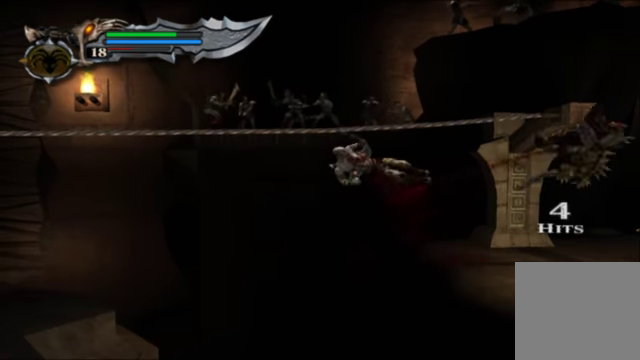
{"buttons": [], "left_stick": "right", "right_stick": "center", "events": [[67, "X", "up"], [167, "X", "down"], [234, "X", "up"], [300, "left_stick", "right"]]}
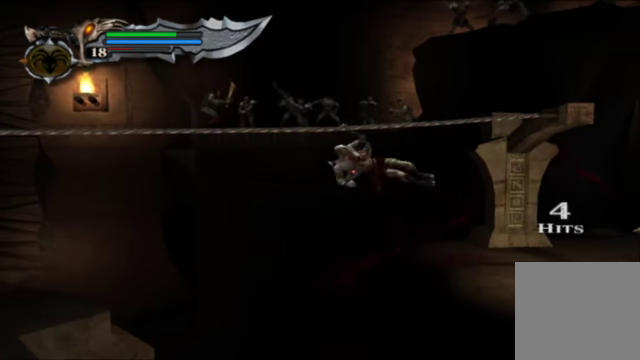
{"buttons": [], "left_stick": "right", "right_stick": "center", "events": []}
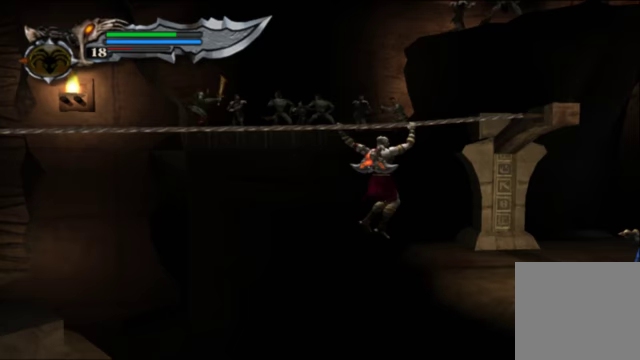
{"buttons": [], "left_stick": "right", "right_stick": "center", "events": []}
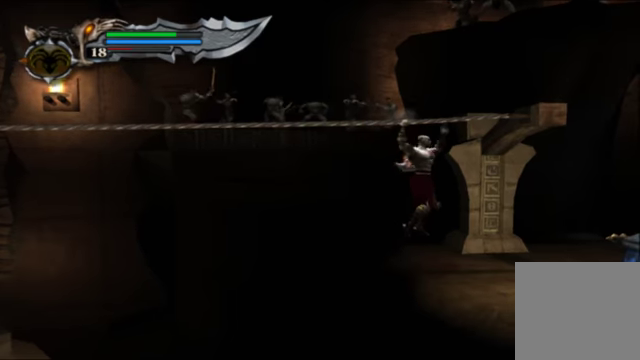
{"buttons": [], "left_stick": "right", "right_stick": "center", "events": []}
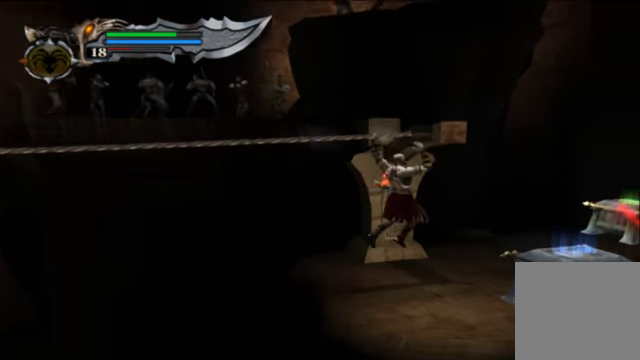
{"buttons": [], "left_stick": "right", "right_stick": "center", "events": []}
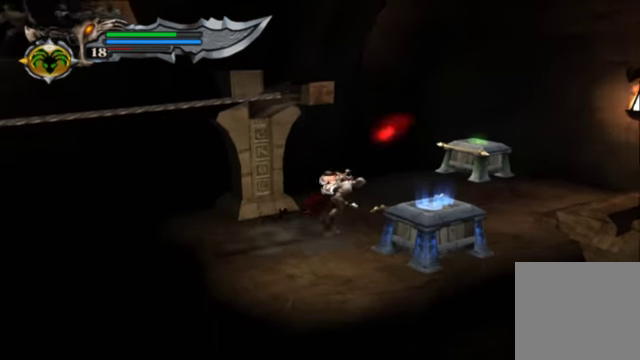
{"buttons": [], "left_stick": "right", "right_stick": "center", "events": [[167, "left_stick", "up-right"], [400, "left_stick", "right"]]}
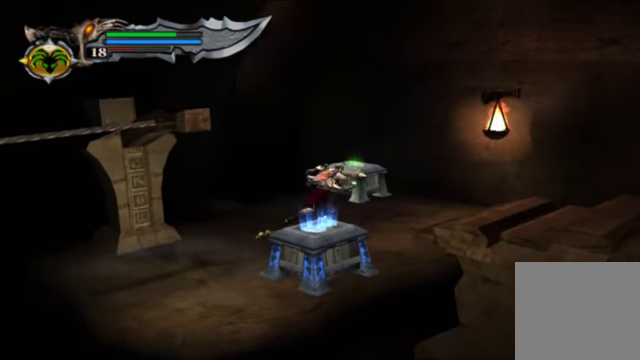
{"buttons": [], "left_stick": "right", "right_stick": "center", "events": []}
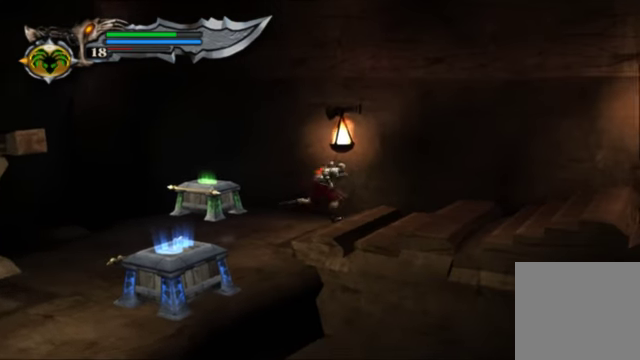
{"buttons": [], "left_stick": "right", "right_stick": "center", "events": []}
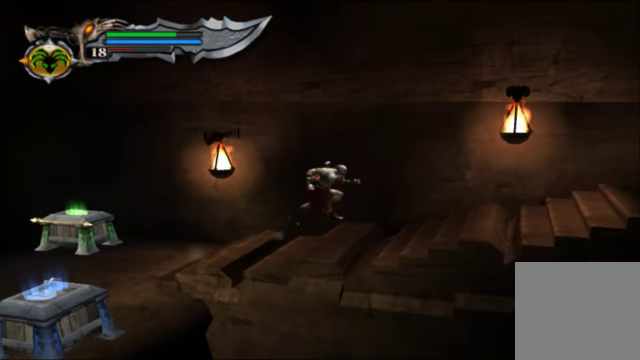
{"buttons": [], "left_stick": "right", "right_stick": "center", "events": []}